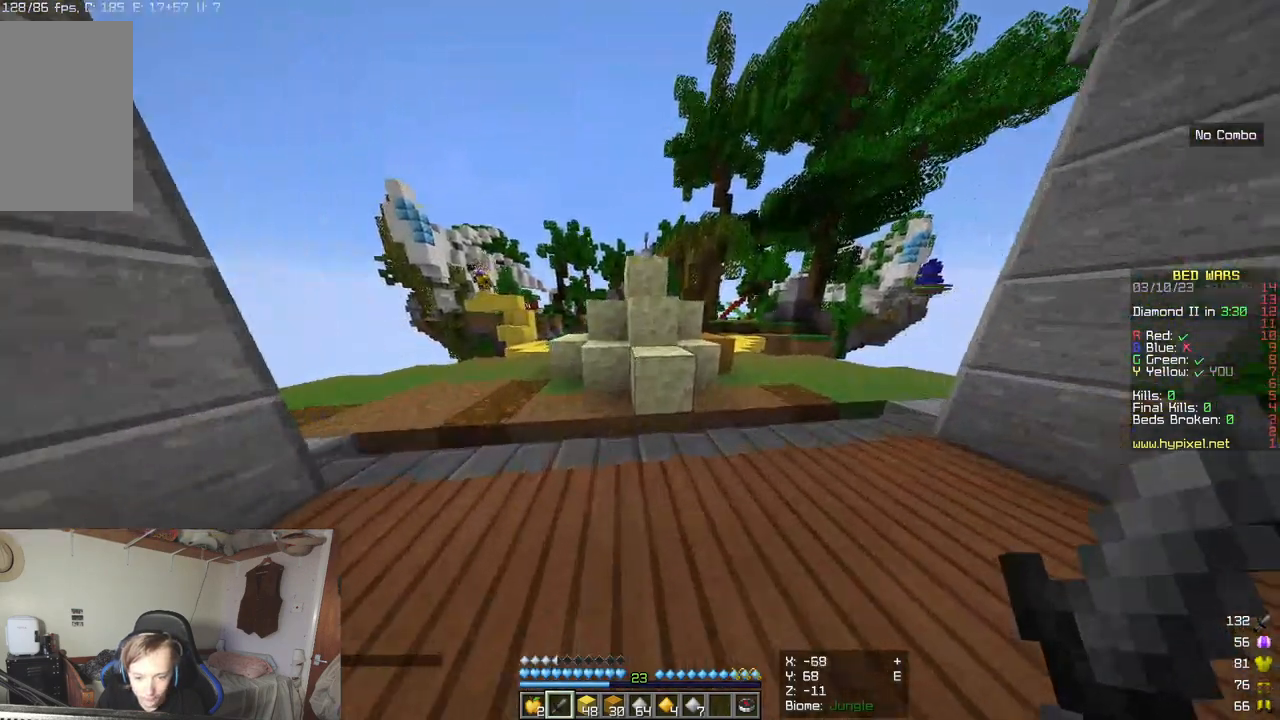
Gameplay with keyboard and mouse; each line is a JSON object with the keys and mouse buttons held at the frame after it. "events" lists presses ("down") and releases ("up") of "a", "d", "s", "w", "mouse_left" and "mouse_right" between this image and that frame as [ms after this image, input, new state], when the widget could be followed in between. "mouse_left", "mouse_right" = the "left", "right" buttons of the "mouse" list. No other keys are recorded. Fast repeated clicks can show as one long hold. Mouse movement is not recorded.
{"keys": ["w"], "mouse": [], "events": []}
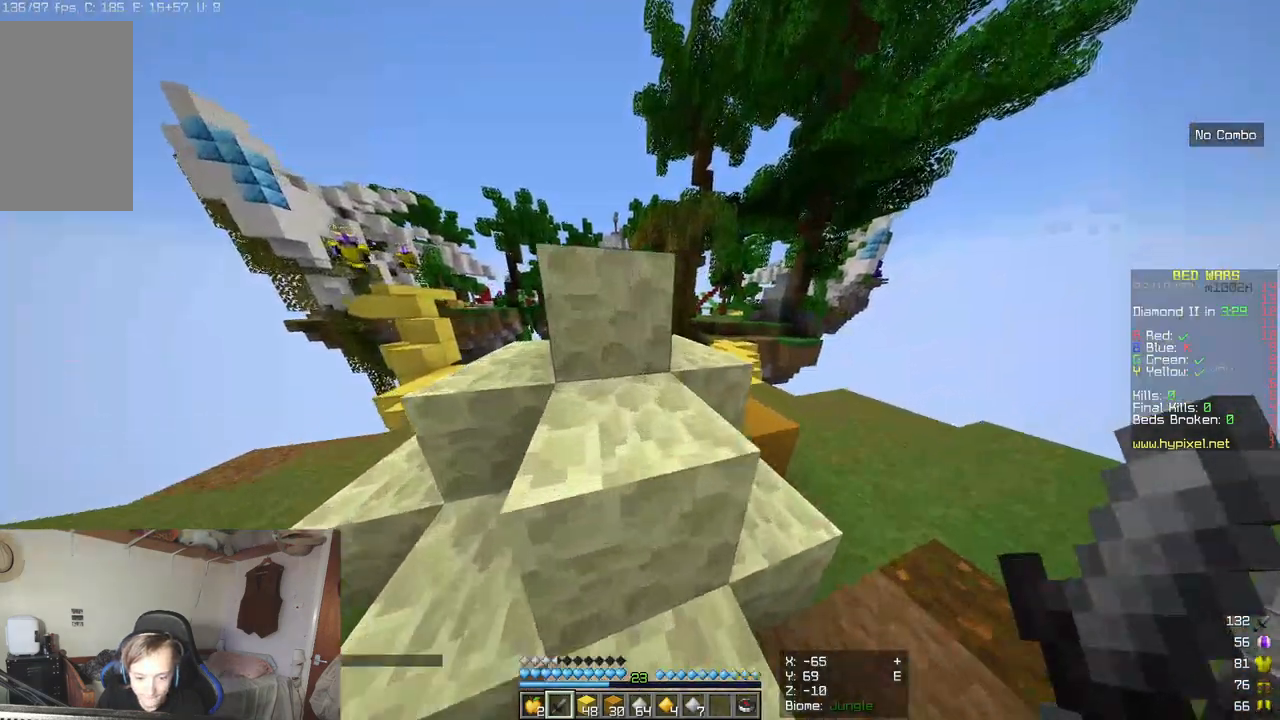
{"keys": ["w"], "mouse": [], "events": []}
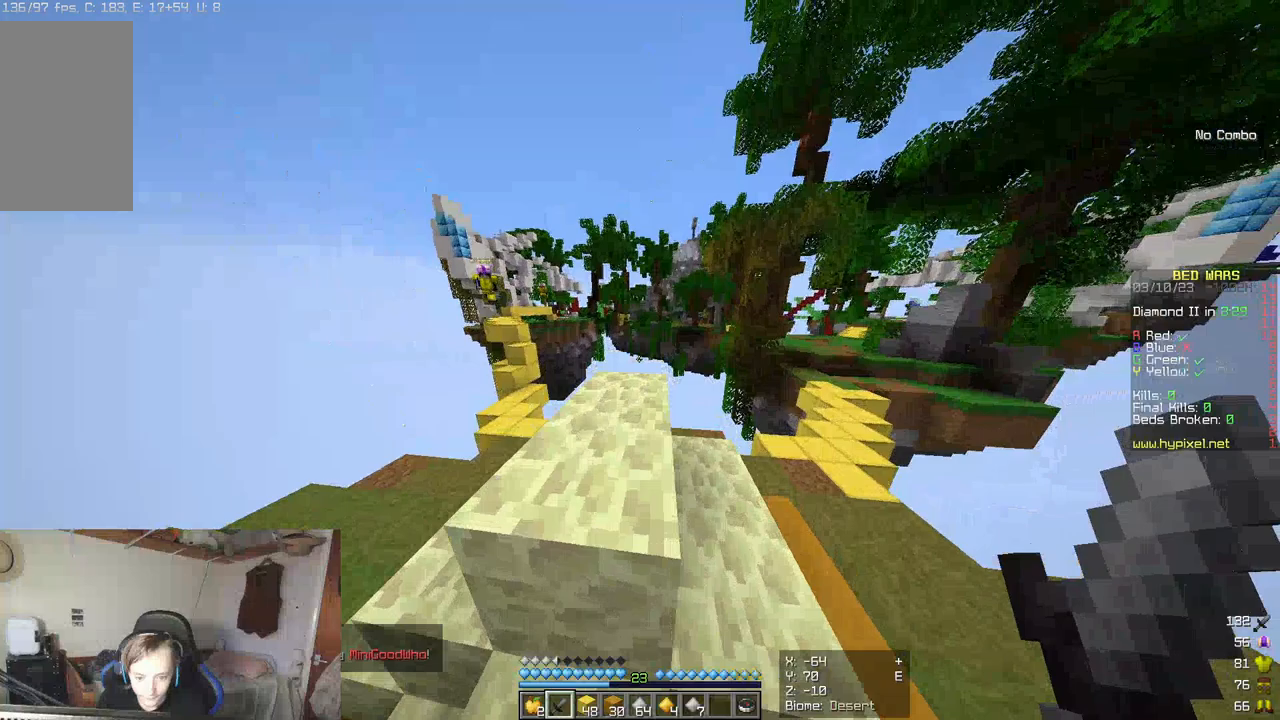
{"keys": ["w"], "mouse": [], "events": []}
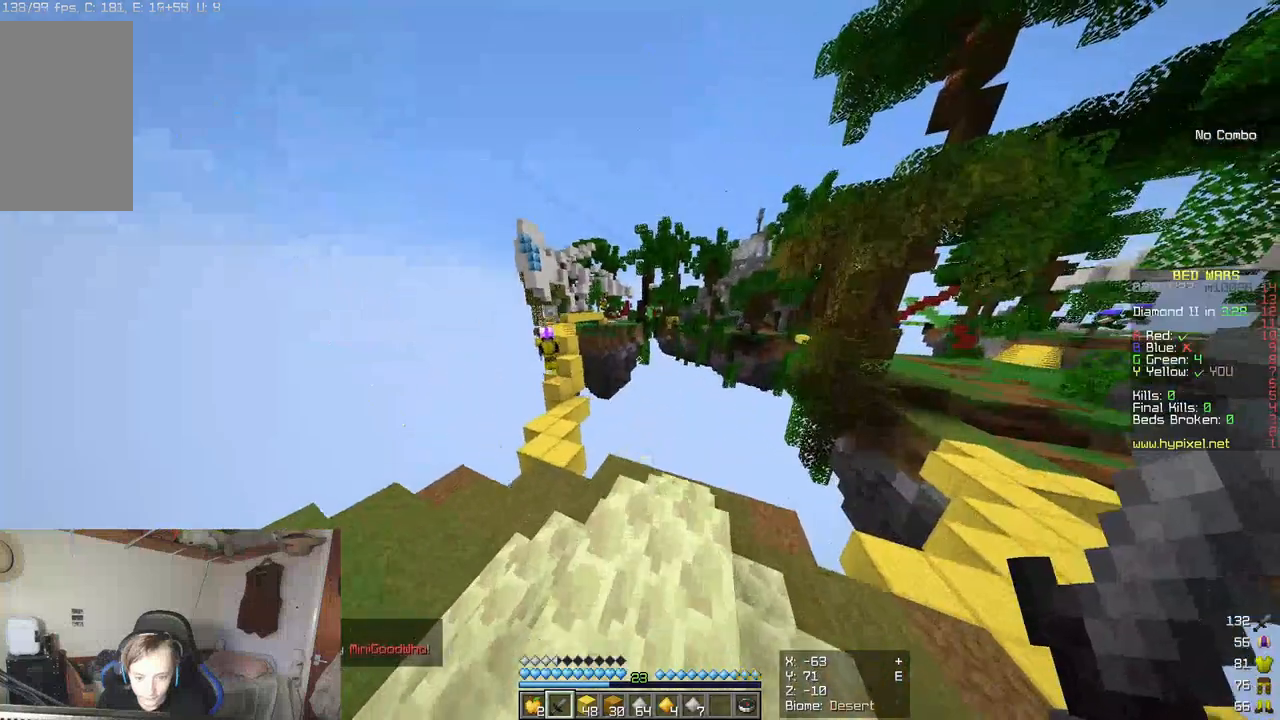
{"keys": [], "mouse": [], "events": [[17, "w", "up"]]}
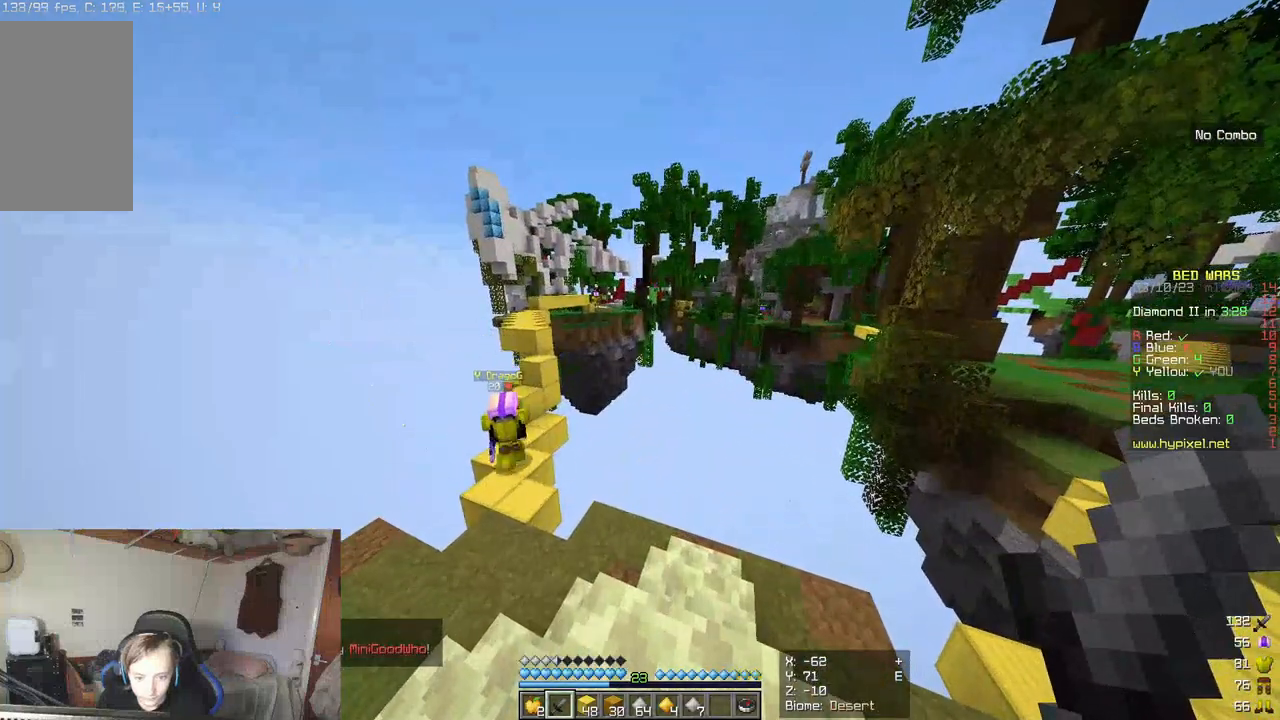
{"keys": ["s"], "mouse": [], "events": [[433, "s", "down"]]}
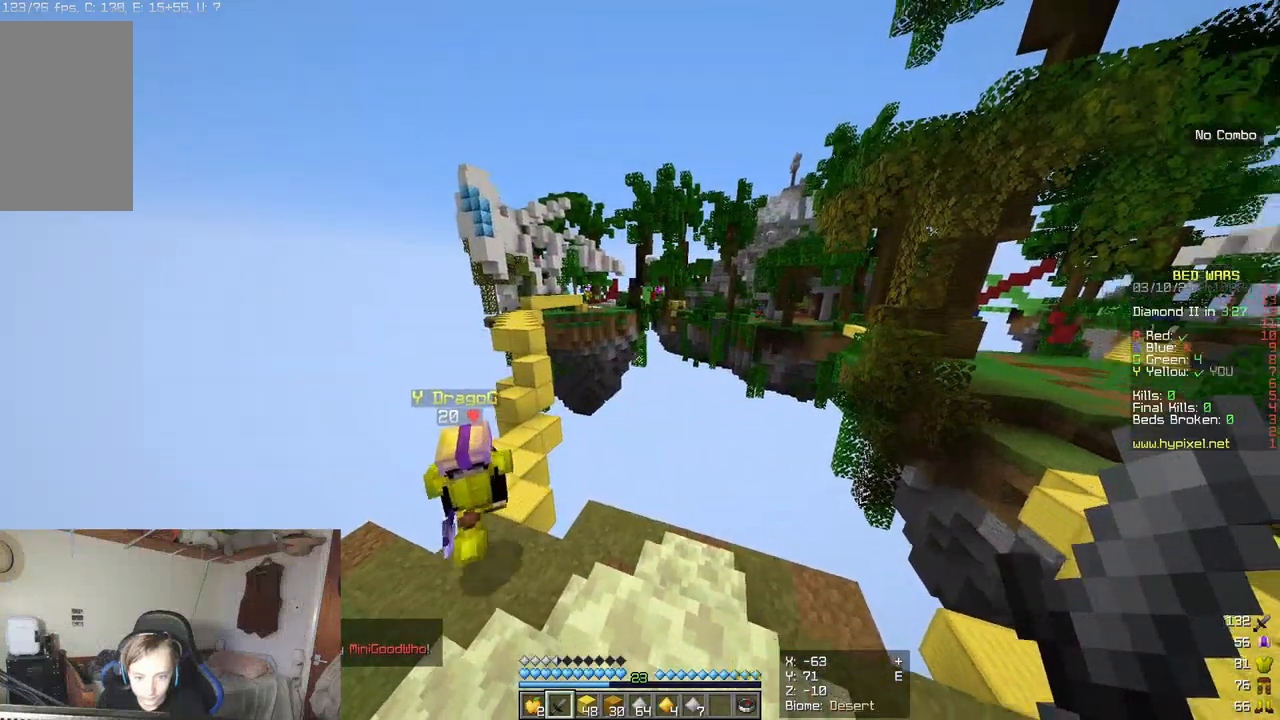
{"keys": [], "mouse": [], "events": [[150, "s", "up"]]}
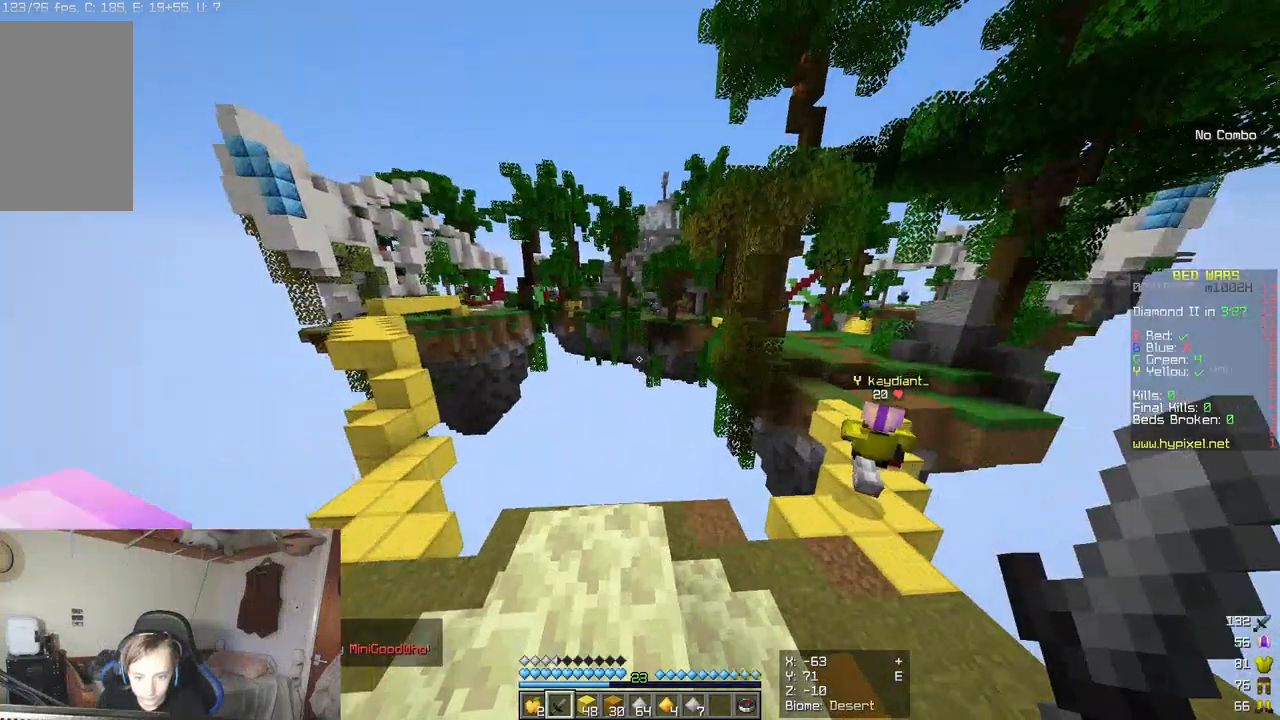
{"keys": [], "mouse": [], "events": []}
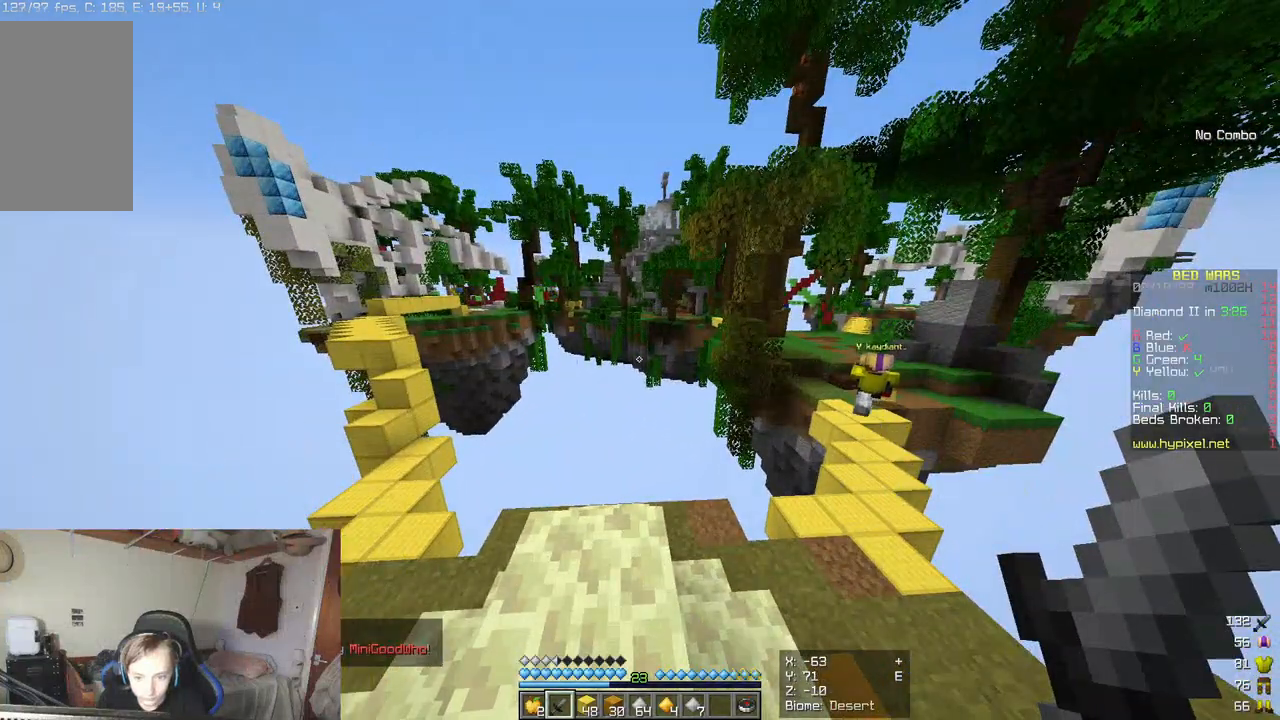
{"keys": [], "mouse": [], "events": [[233, "a", "down"], [233, "s", "down"], [367, "s", "up"], [400, "a", "up"]]}
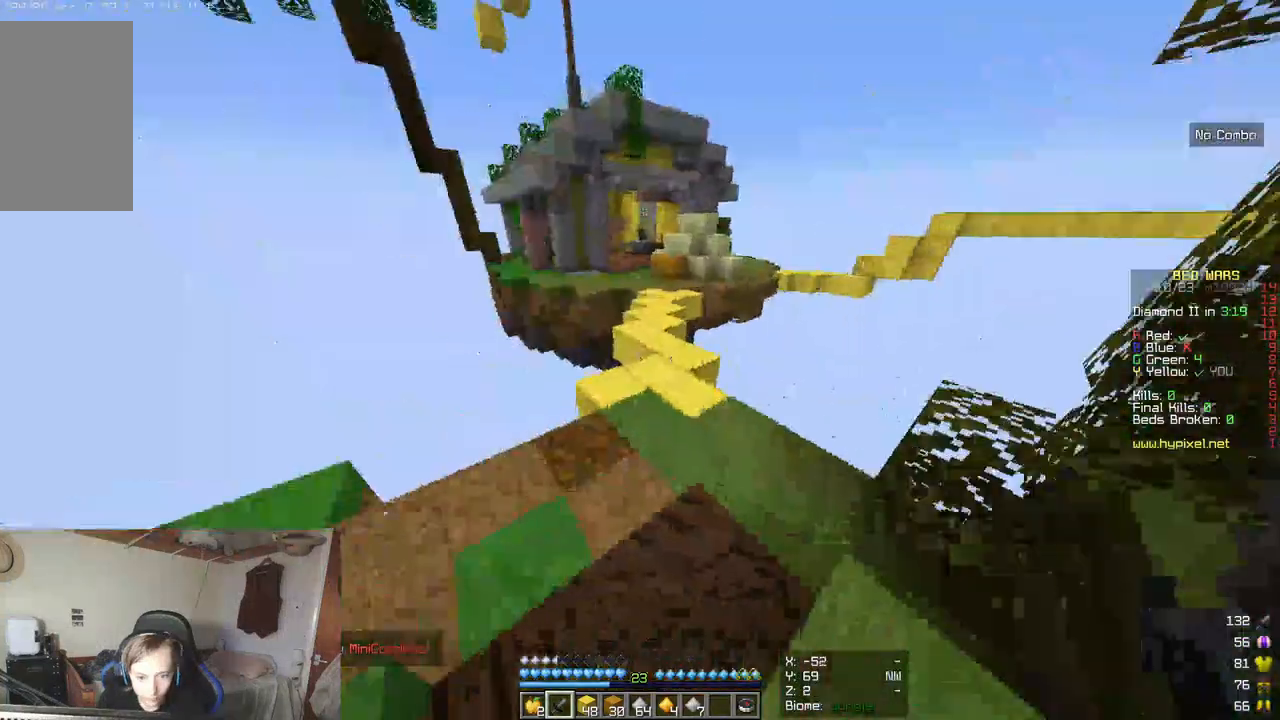
{"keys": ["w"], "mouse": [], "events": [[50, "w", "down"]]}
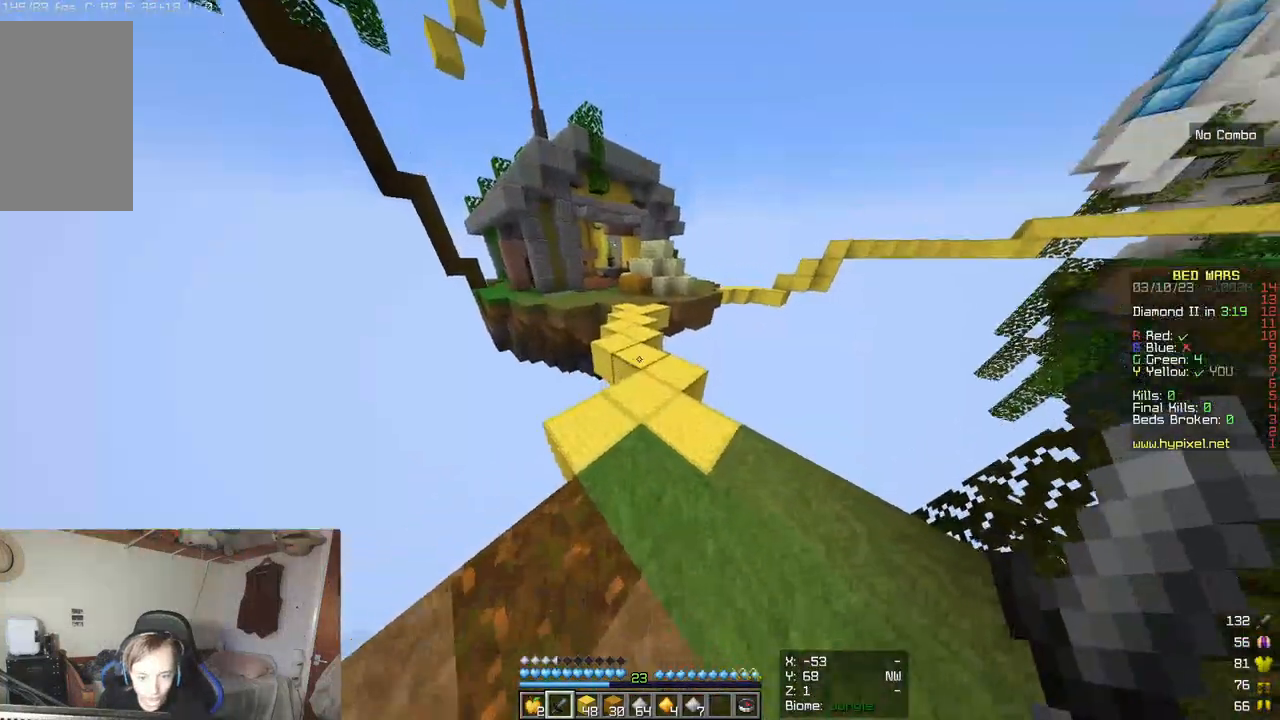
{"keys": ["w"], "mouse": [], "events": []}
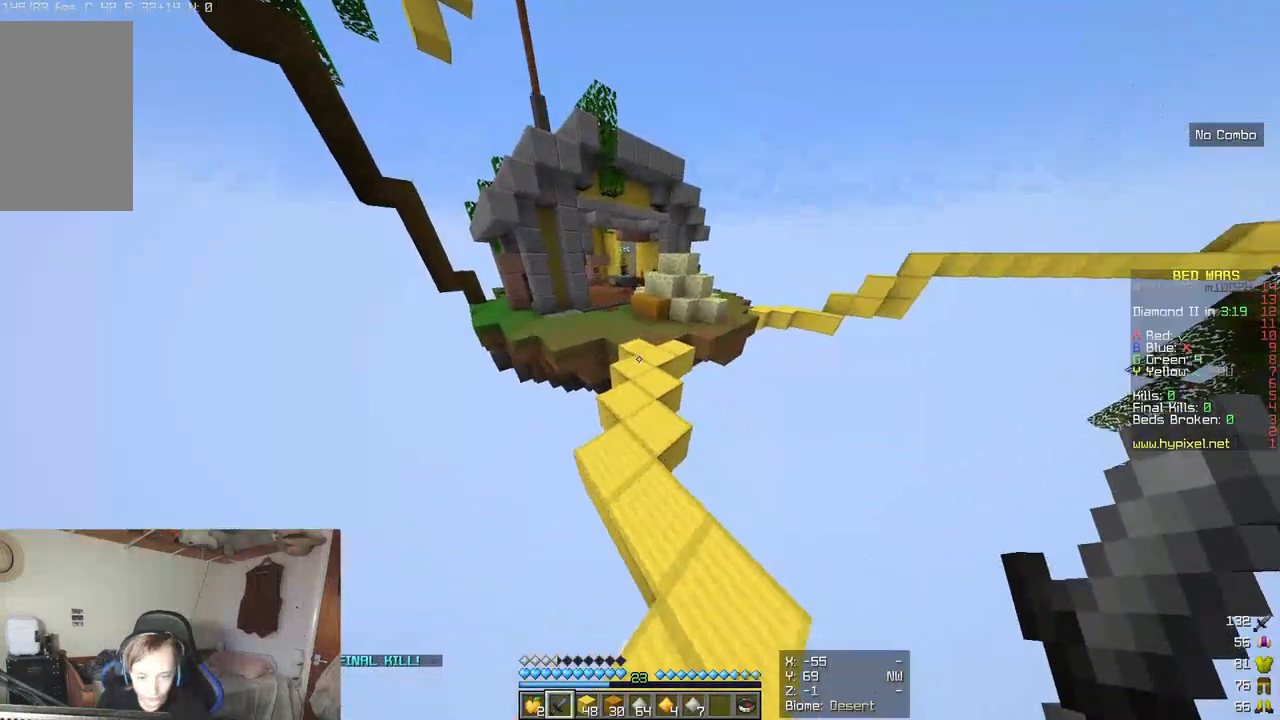
{"keys": ["w"], "mouse": [], "events": []}
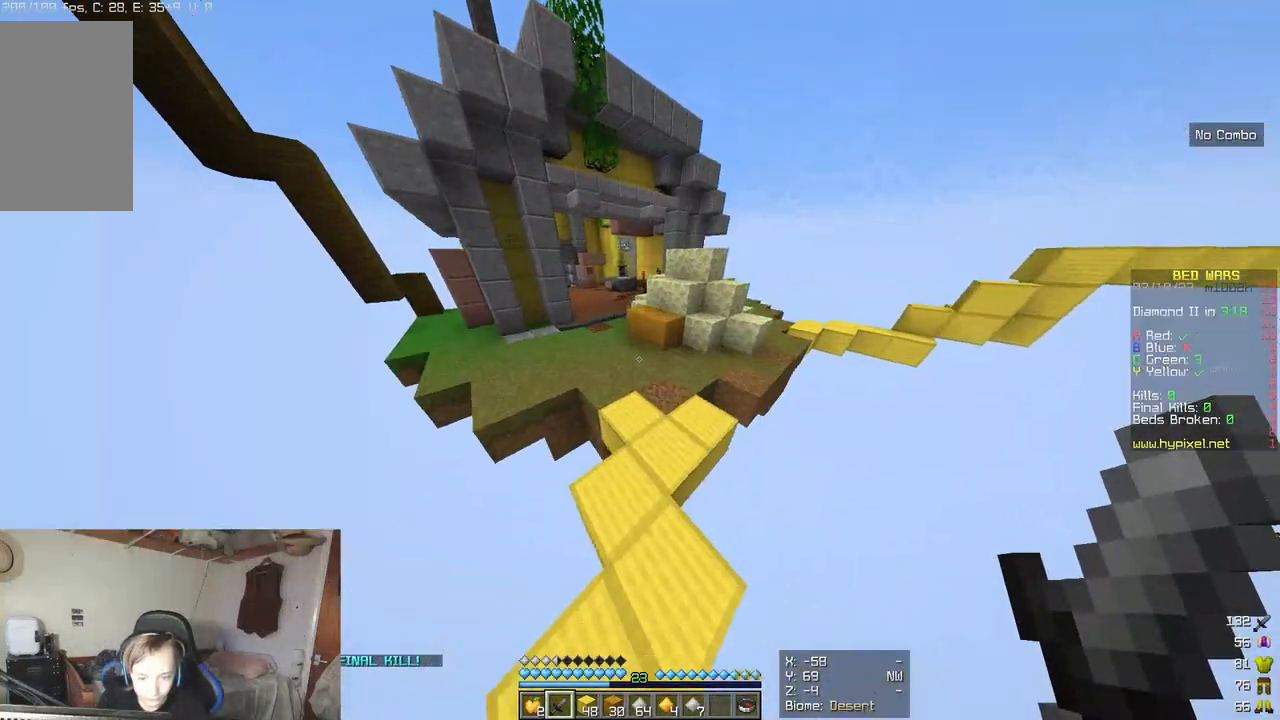
{"keys": ["w"], "mouse": [], "events": []}
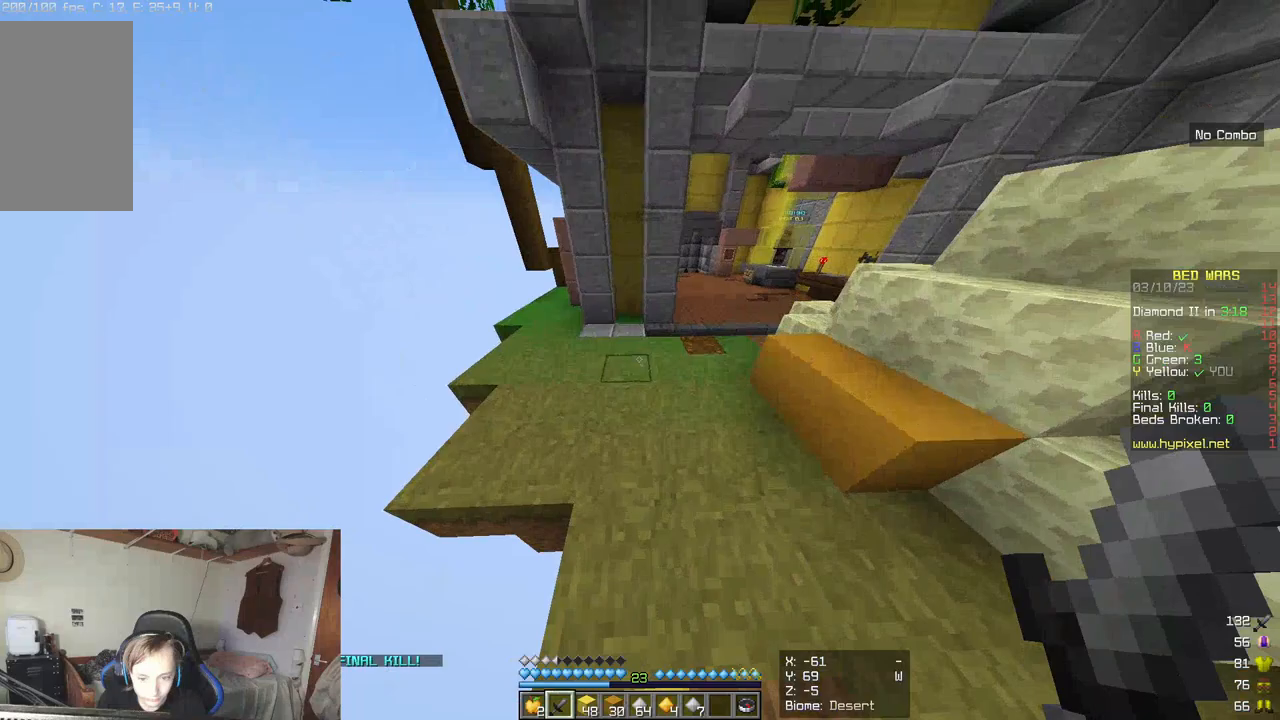
{"keys": ["a", "s"], "mouse": [], "events": [[150, "w", "up"], [200, "a", "down"], [267, "s", "down"]]}
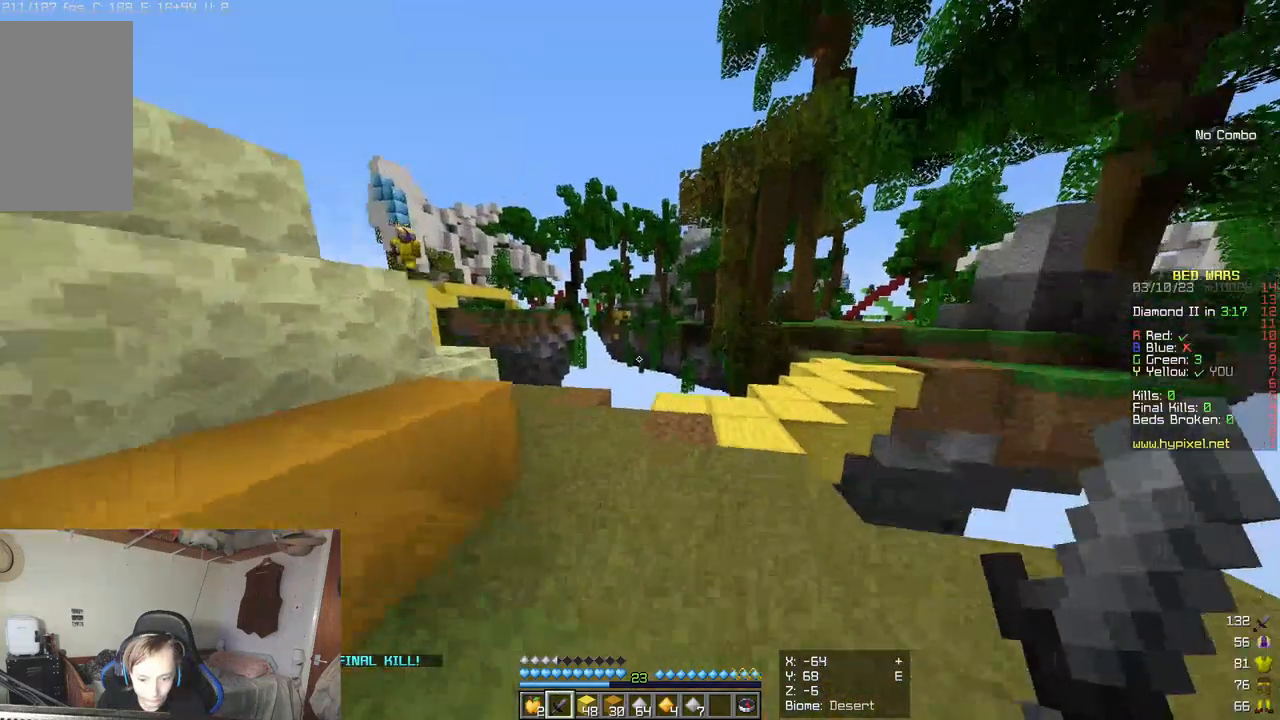
{"keys": ["s"], "mouse": [], "events": [[417, "a", "up"]]}
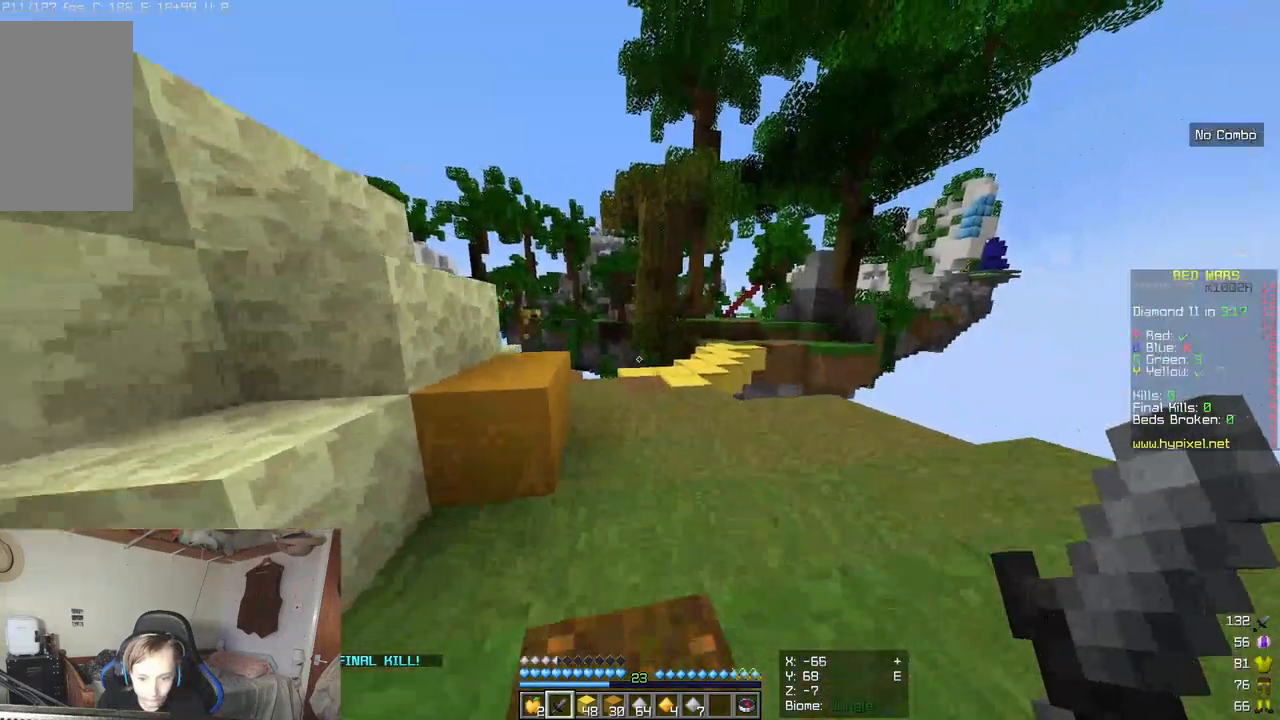
{"keys": ["a", "s"], "mouse": ["right"], "events": [[183, "a", "down"], [383, "mouse_right", "down"]]}
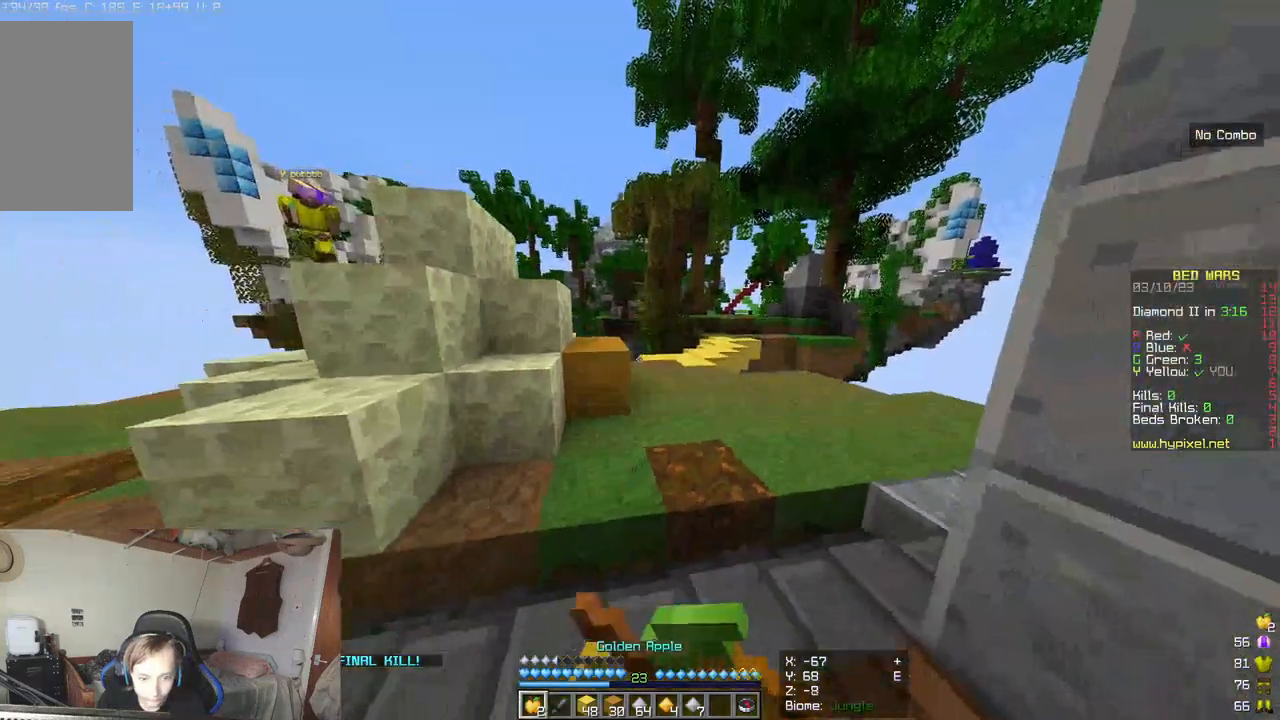
{"keys": ["a", "s"], "mouse": ["right"], "events": []}
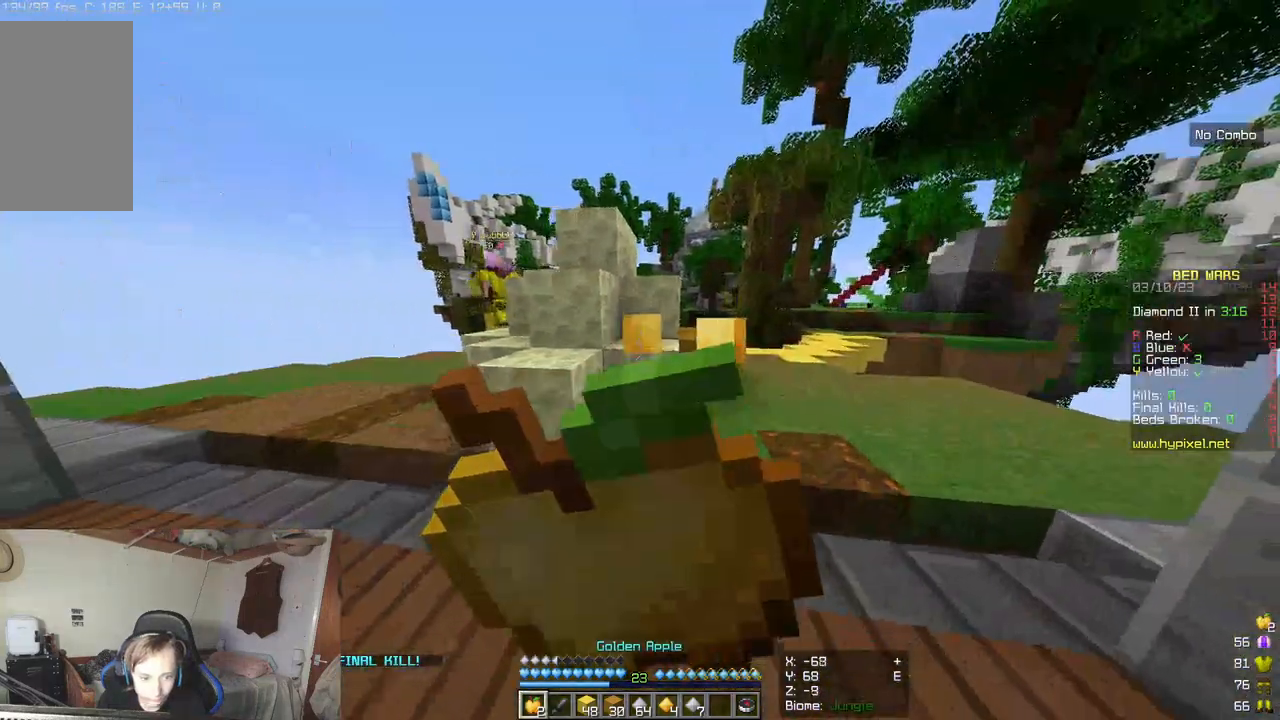
{"keys": ["d", "s"], "mouse": ["right"], "events": [[200, "d", "down"], [500, "a", "up"]]}
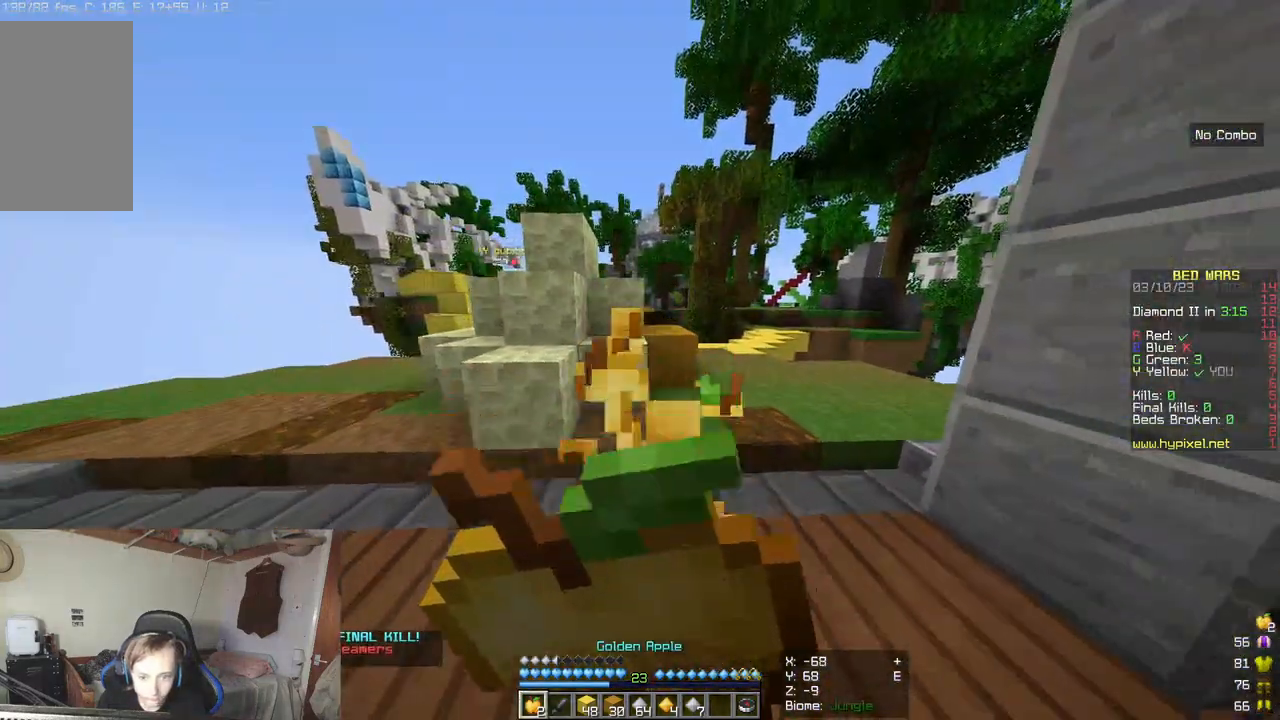
{"keys": ["d", "w"], "mouse": [], "events": [[100, "s", "up"], [367, "mouse_right", "up"], [483, "w", "down"]]}
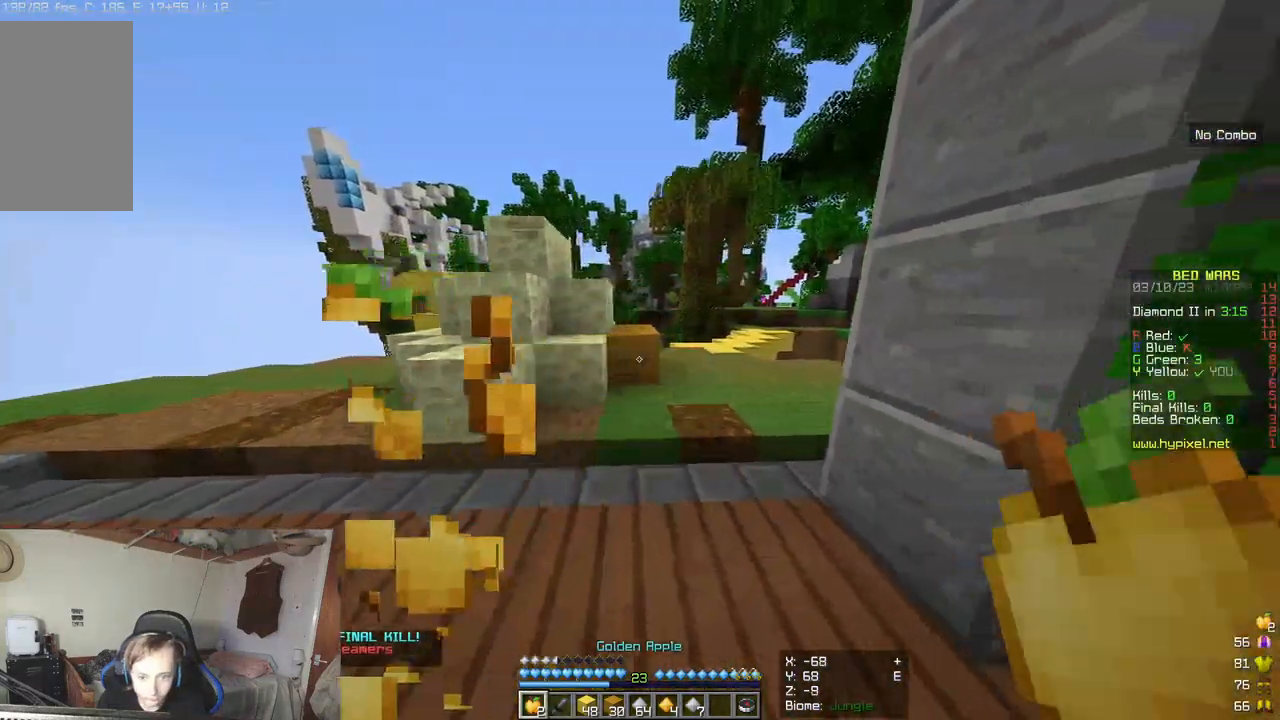
{"keys": ["w"], "mouse": [], "events": [[233, "d", "up"]]}
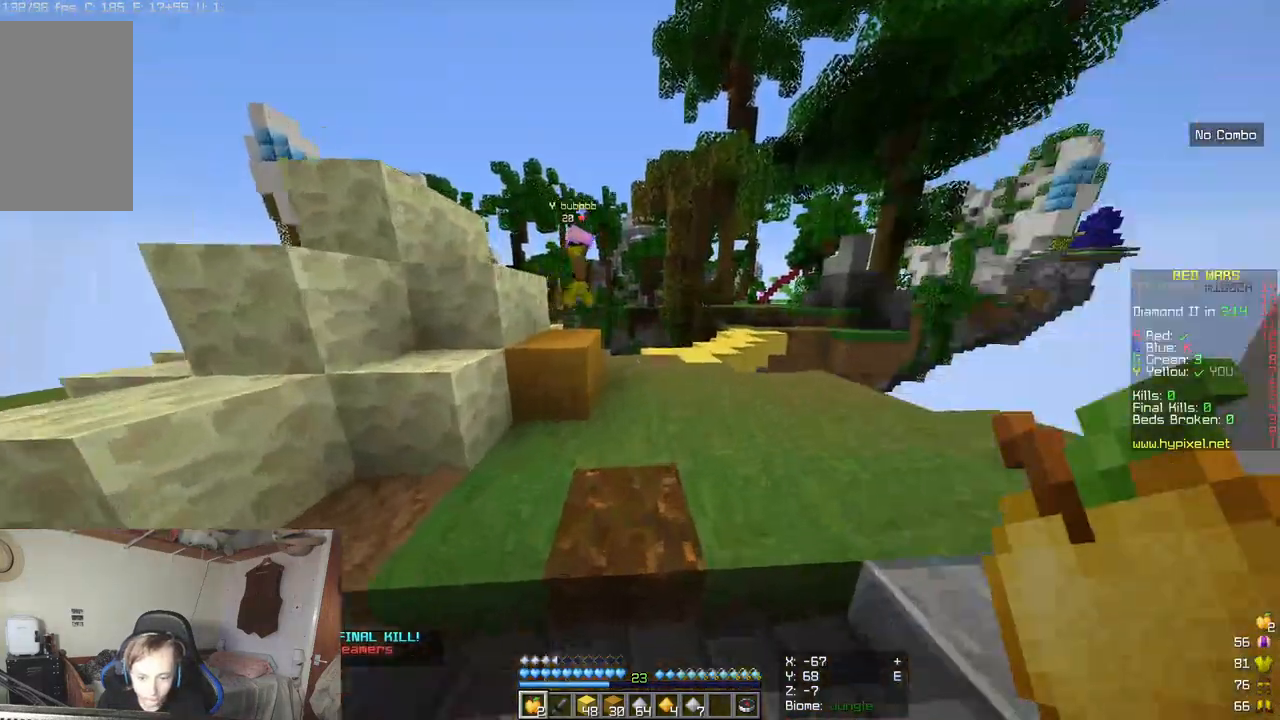
{"keys": ["d", "w"], "mouse": [], "events": [[333, "d", "down"]]}
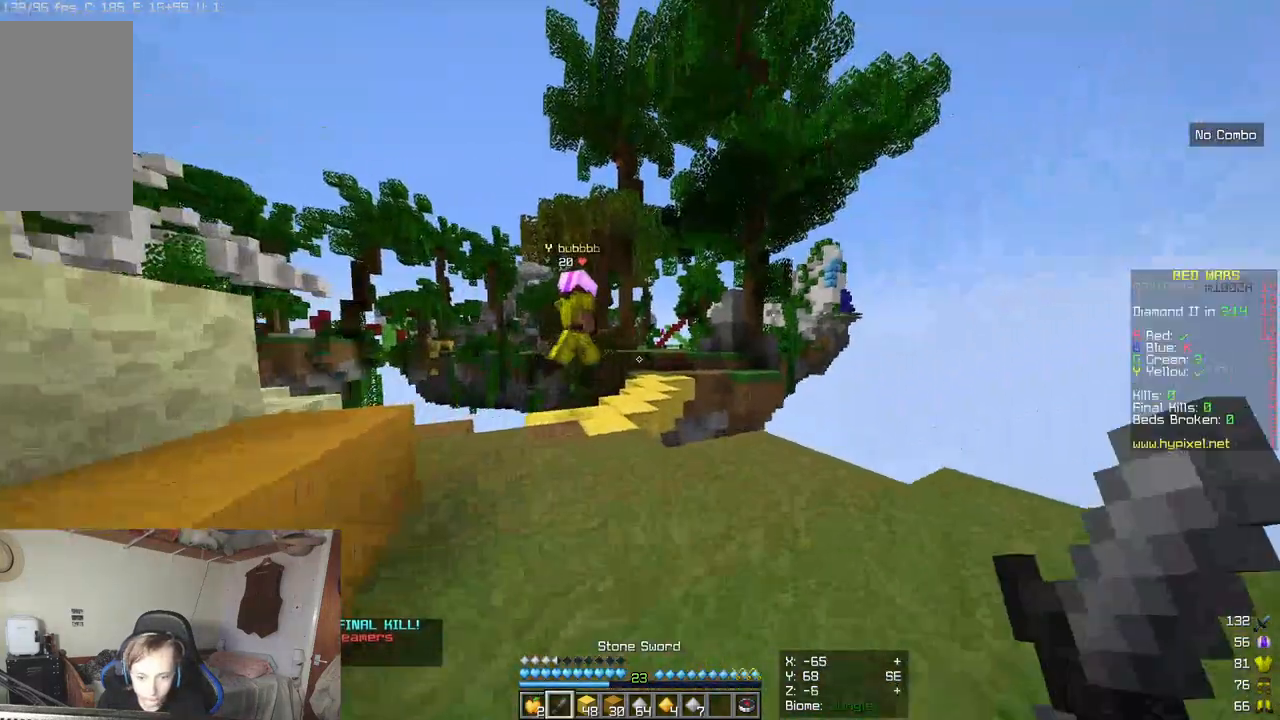
{"keys": ["d"], "mouse": [], "events": [[17, "d", "up"], [17, "w", "up"], [350, "d", "down"]]}
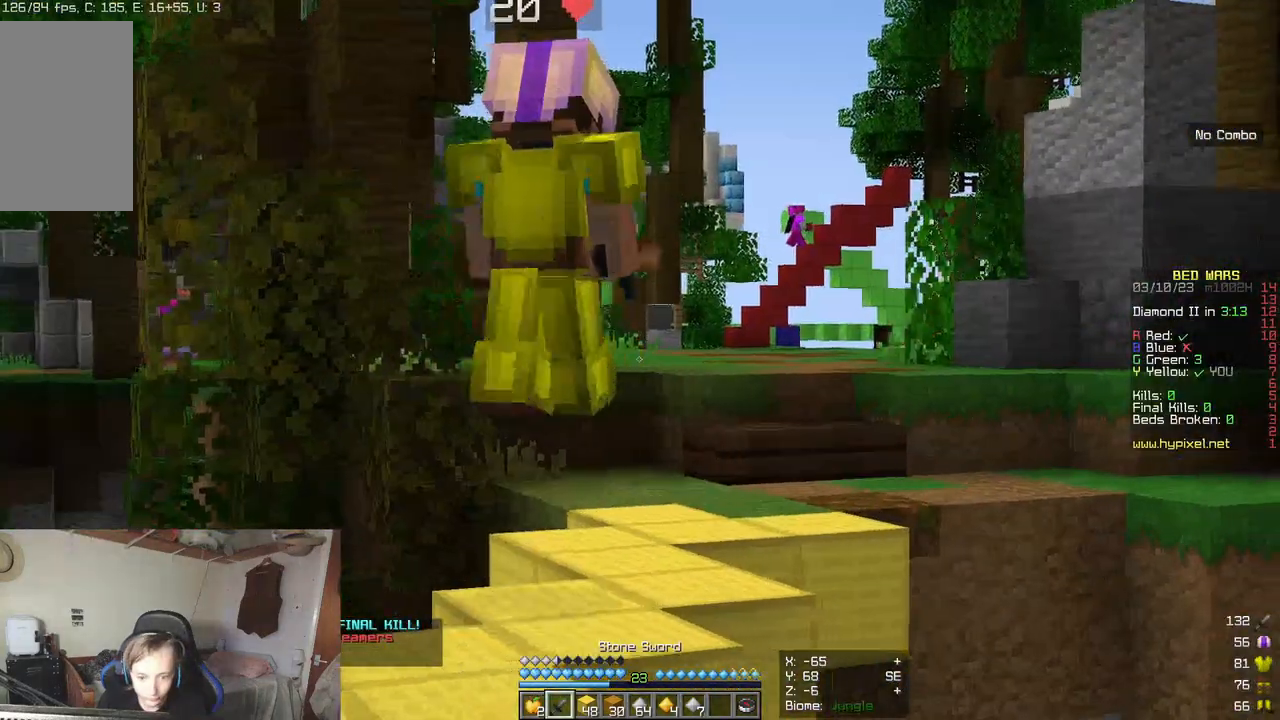
{"keys": [], "mouse": [], "events": [[133, "d", "up"]]}
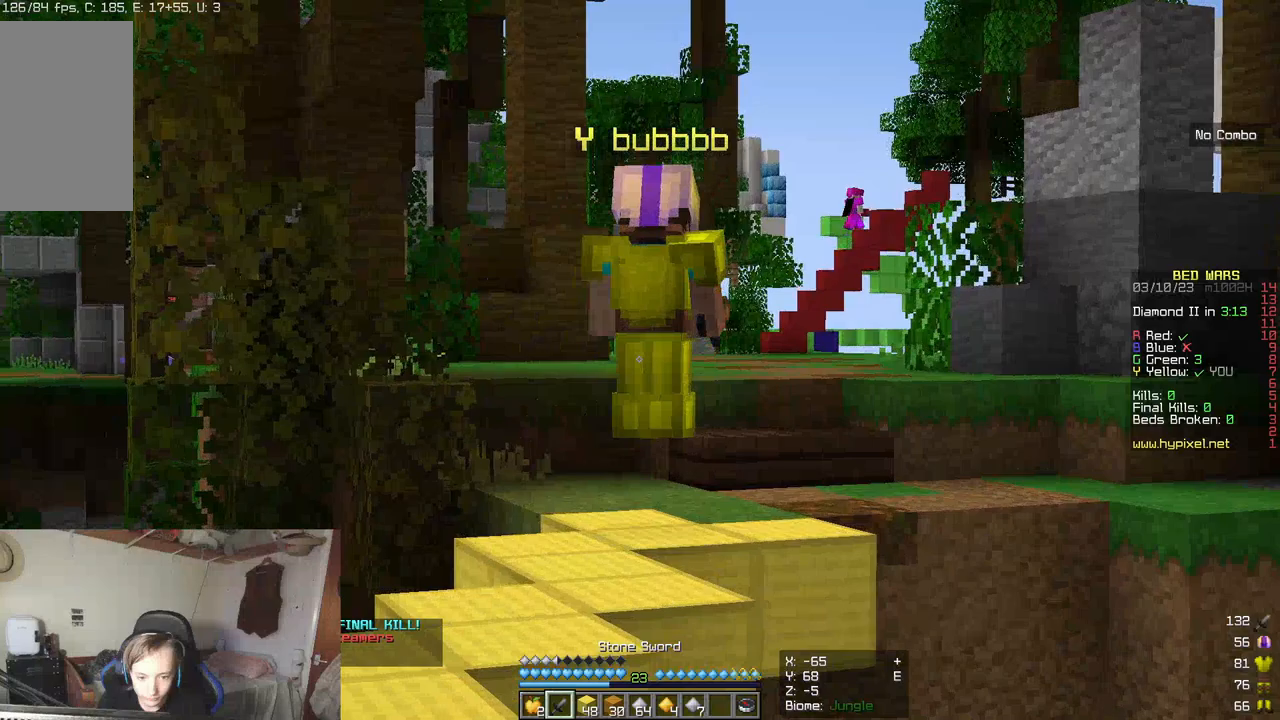
{"keys": ["a"], "mouse": [], "events": [[417, "a", "down"]]}
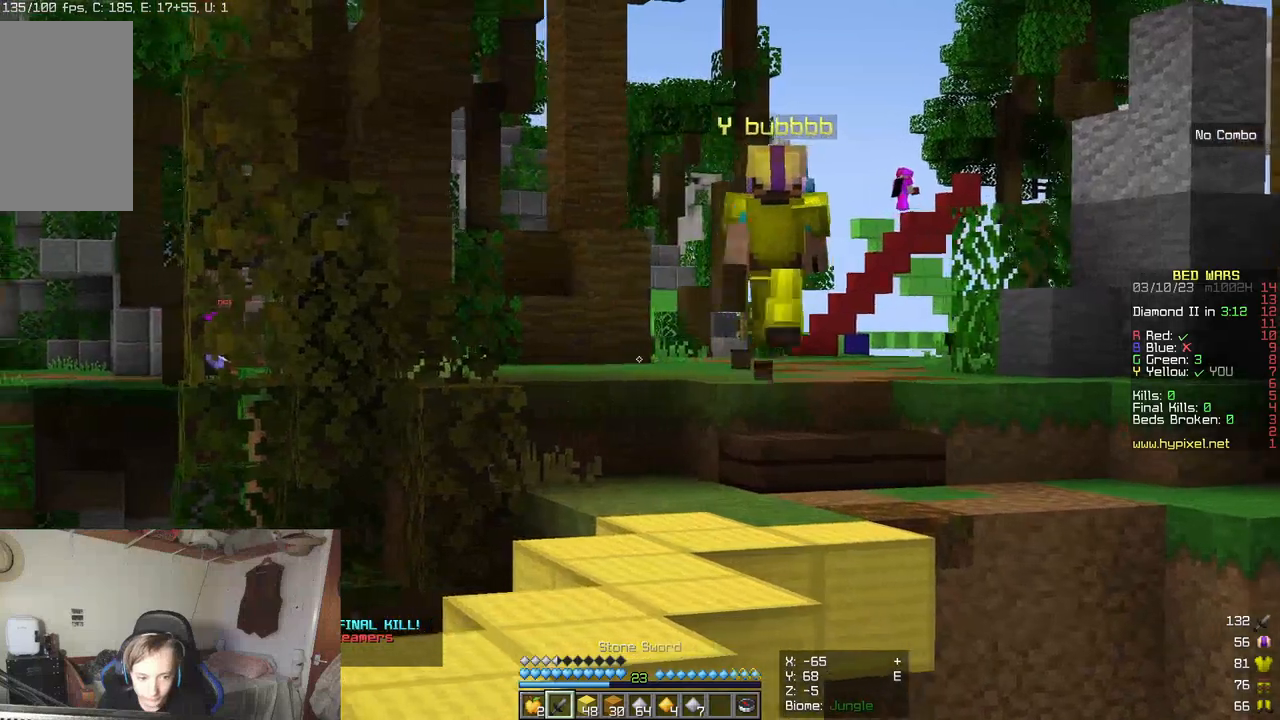
{"keys": [], "mouse": [], "events": [[317, "a", "up"]]}
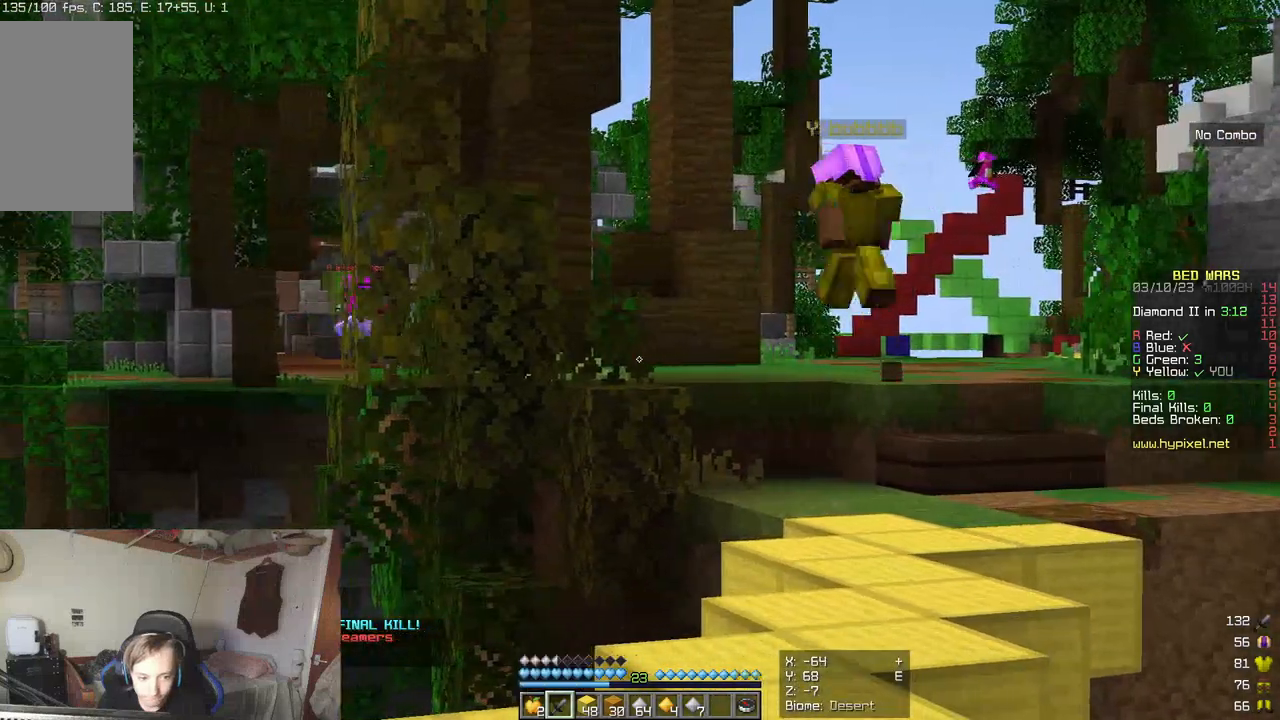
{"keys": ["a", "s"], "mouse": [], "events": [[183, "a", "down"], [217, "s", "down"]]}
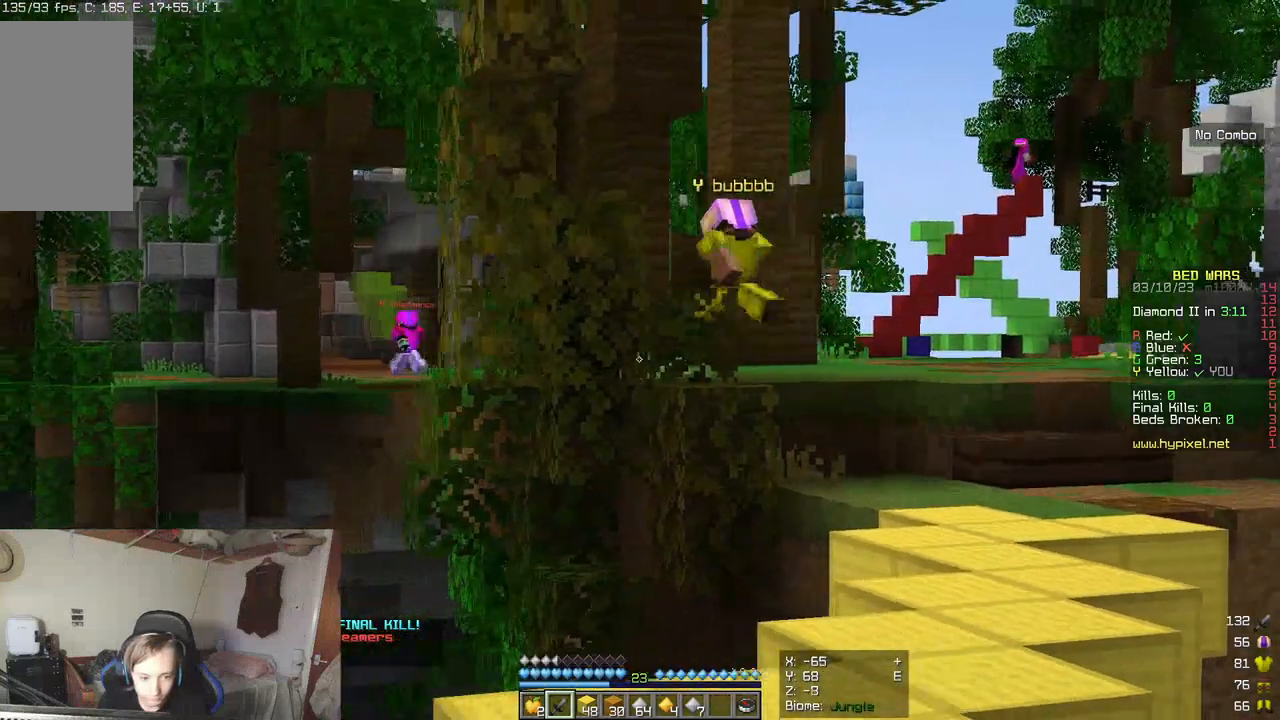
{"keys": [], "mouse": [], "events": [[133, "s", "up"], [500, "a", "up"]]}
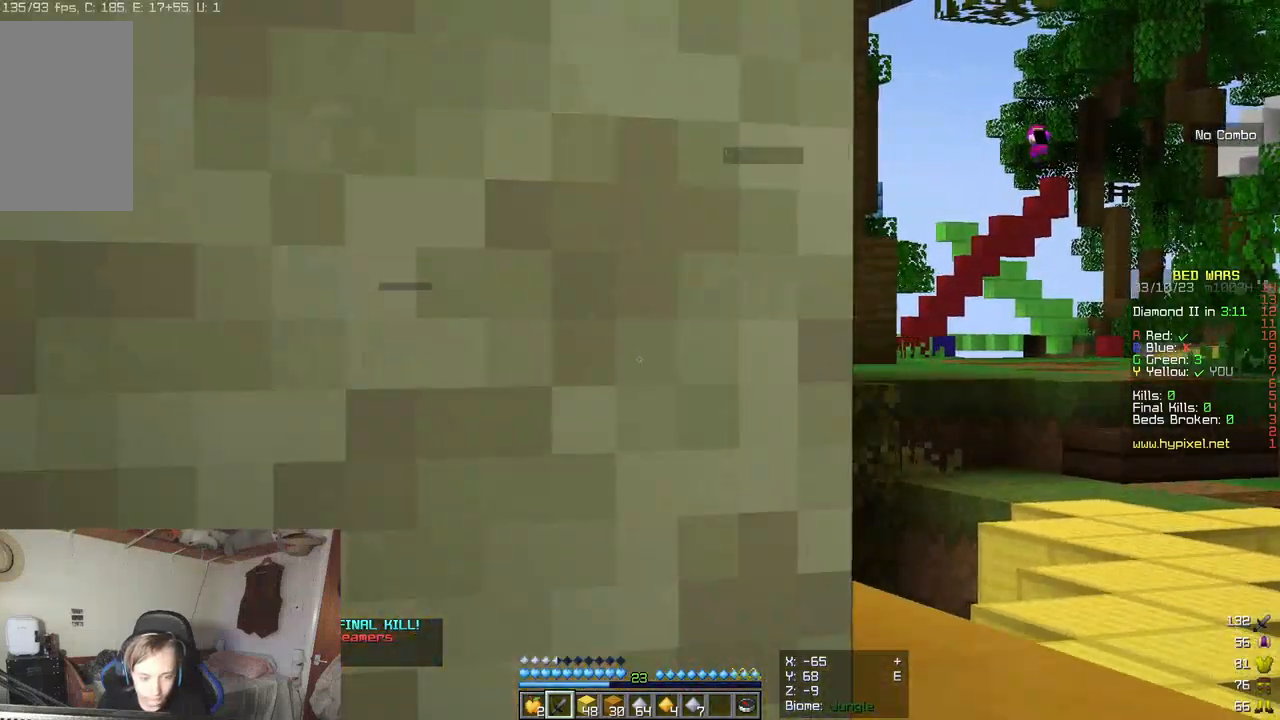
{"keys": ["a", "w"], "mouse": [], "events": [[250, "w", "down"], [417, "a", "down"]]}
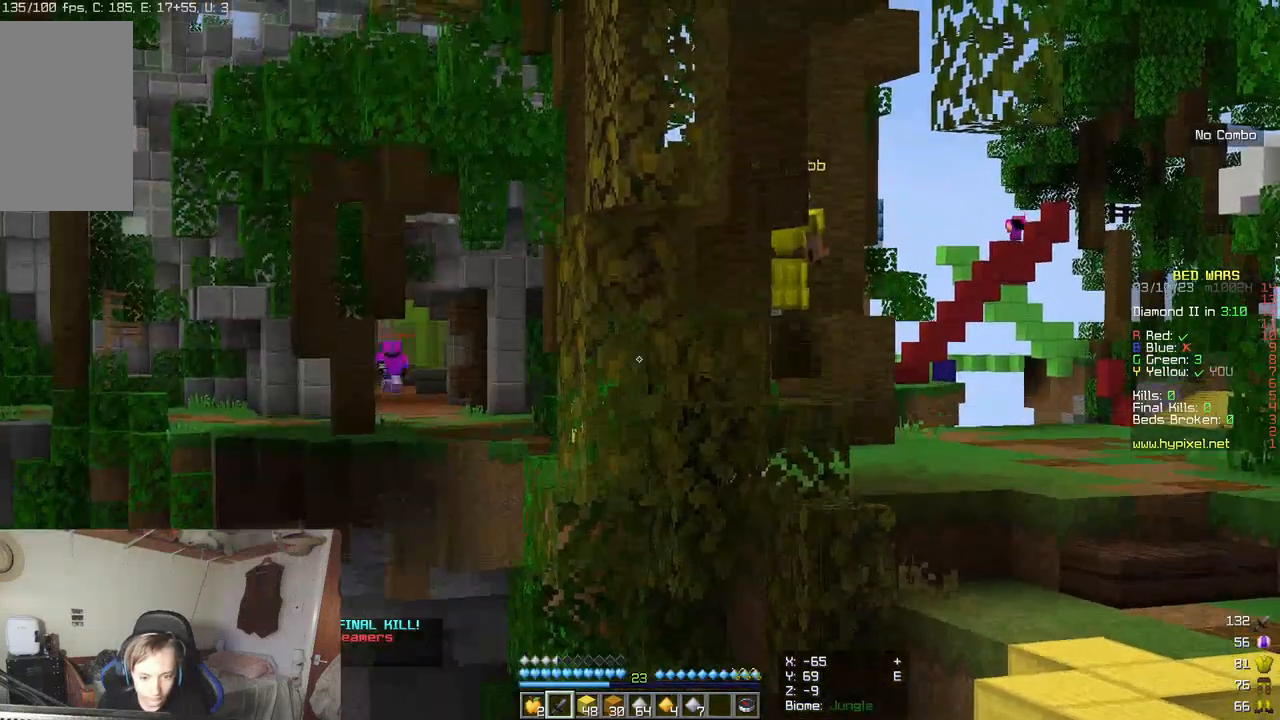
{"keys": ["w"], "mouse": [], "events": [[133, "w", "up"], [450, "a", "up"], [467, "w", "down"]]}
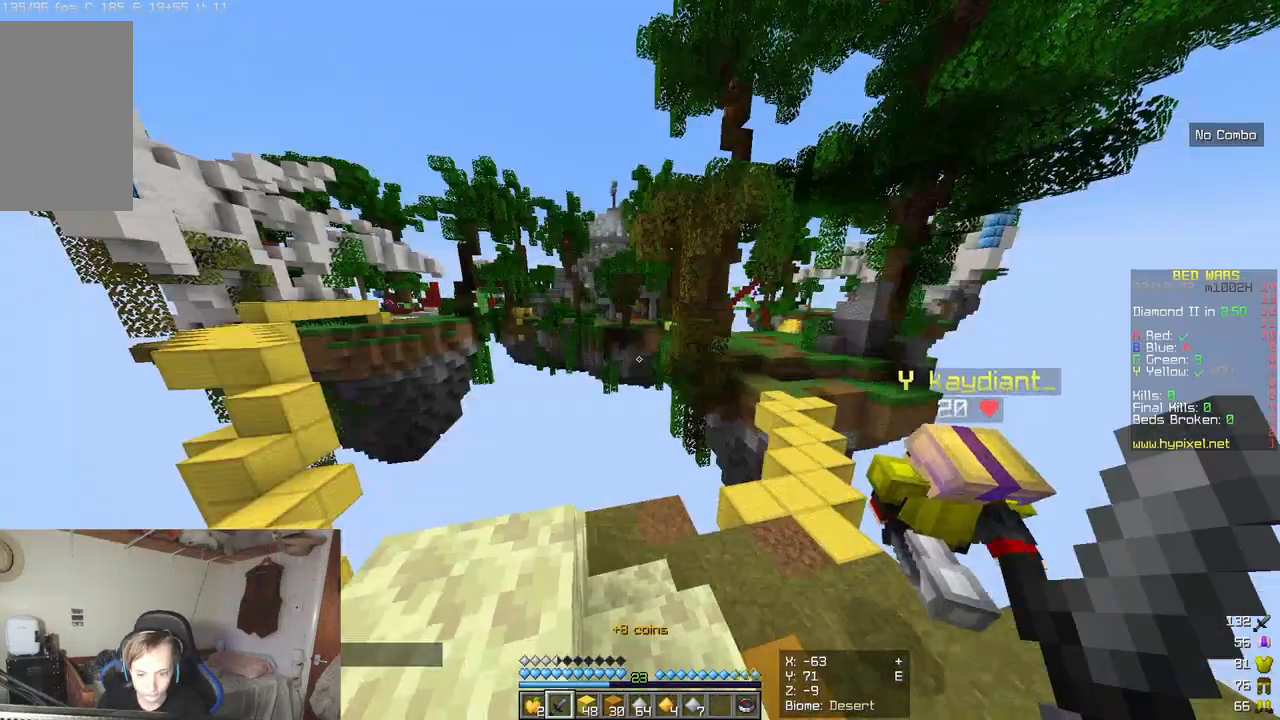
{"keys": ["a", "w"], "mouse": [], "events": [[333, "a", "down"]]}
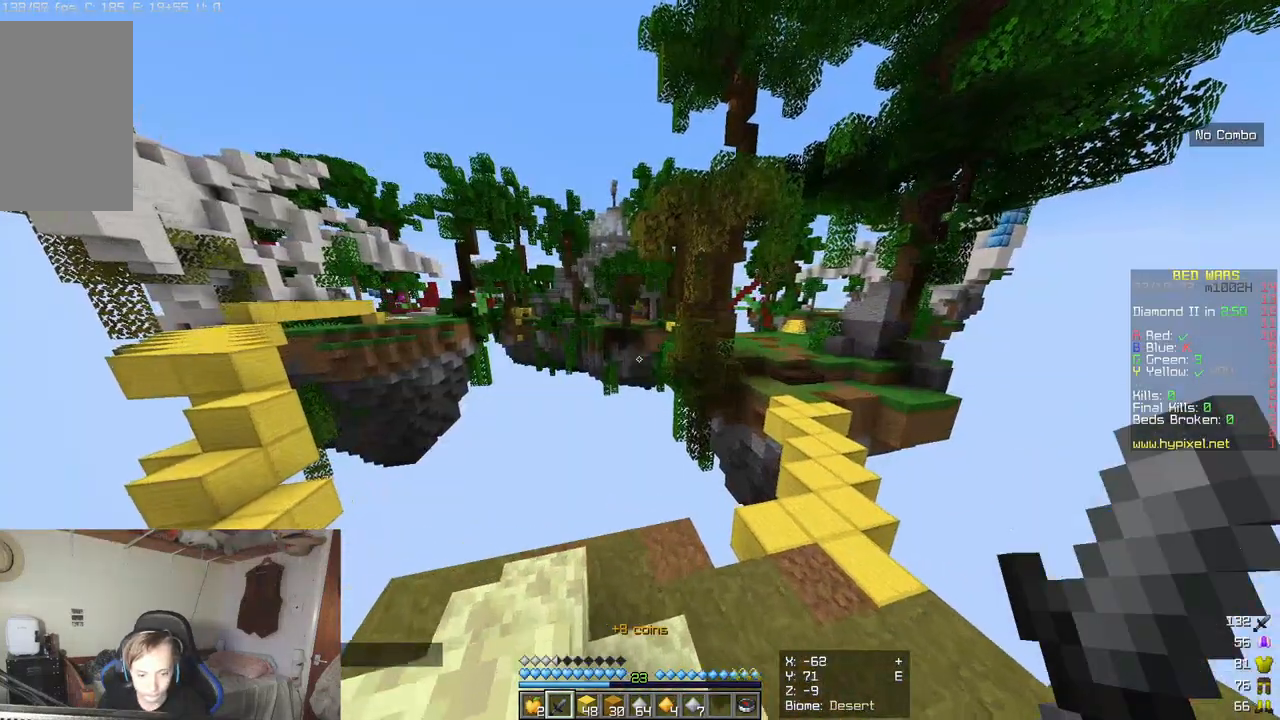
{"keys": [], "mouse": [], "events": [[133, "w", "up"], [317, "a", "up"]]}